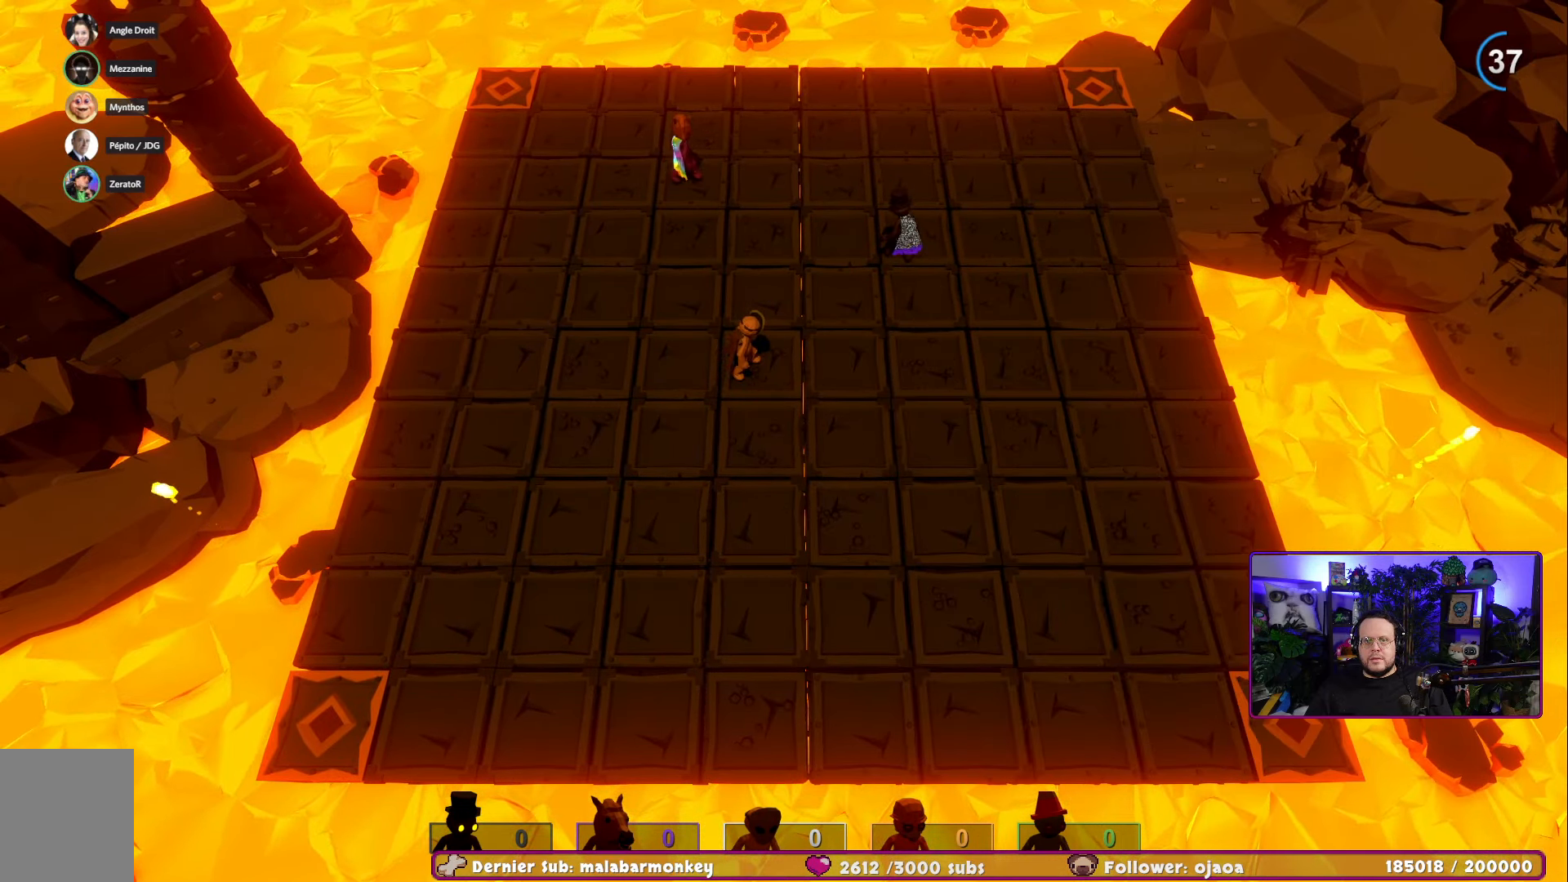
Gameplay with a controller (Xbox layout); each line is a JSON object with the inputs held at the frame after it. "events" lists button and stick changes between this image and that frame as [ms after this image, input, new state], when the widget could be followed in between.
{"buttons": [], "left_stick": "down-left", "right_stick": "center", "events": [[484, "left_stick", "down-left"]]}
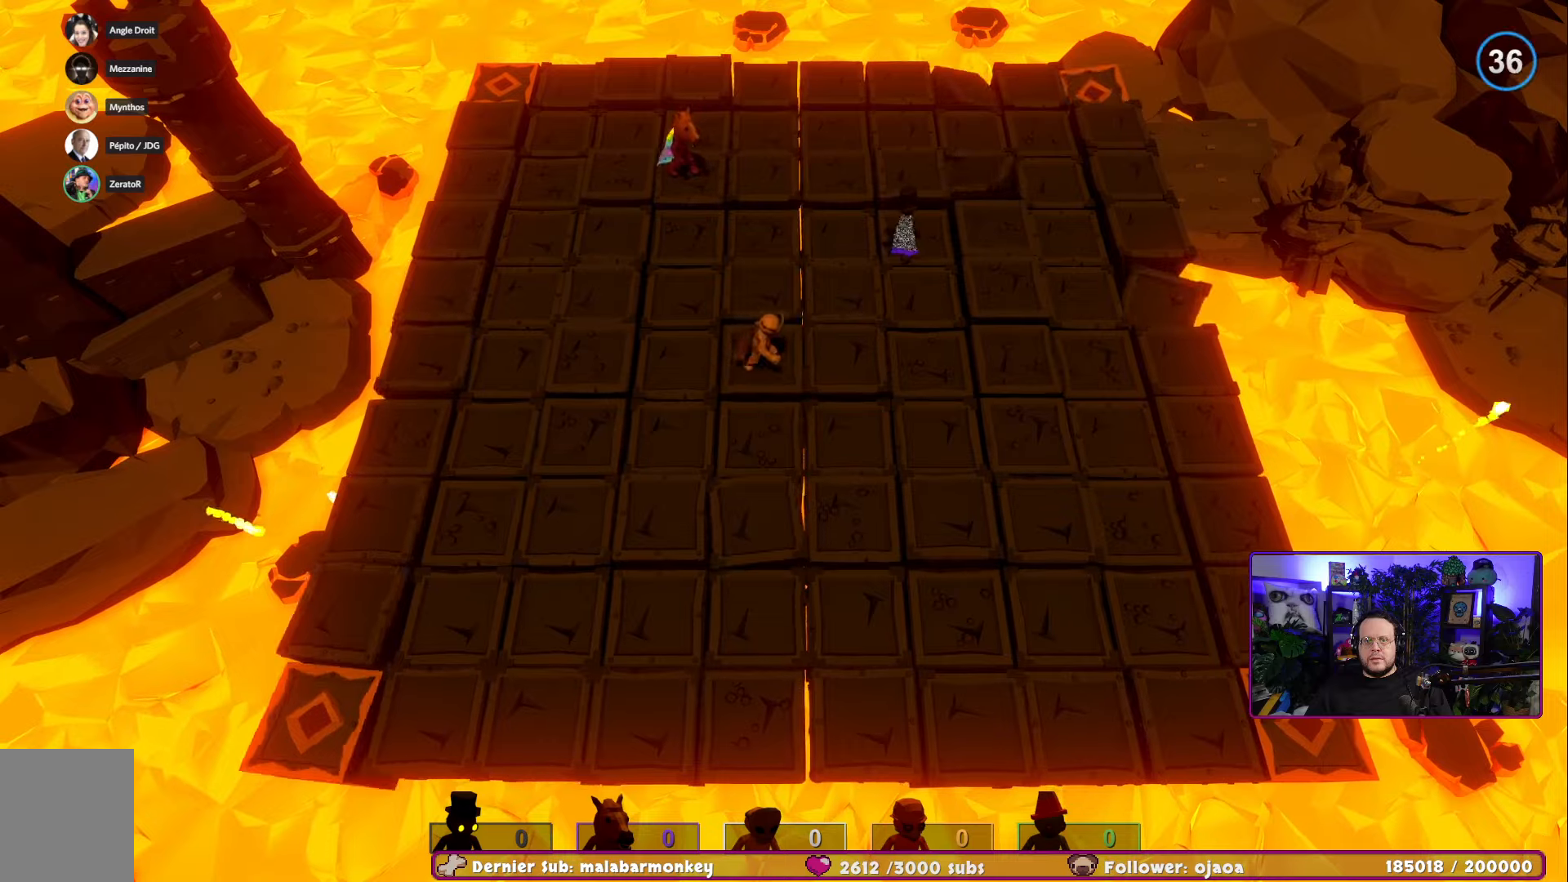
{"buttons": [], "left_stick": "down-left", "right_stick": "center", "events": [[84, "left_stick", "down-right"], [167, "A", "down"], [284, "A", "up"], [434, "left_stick", "down-left"]]}
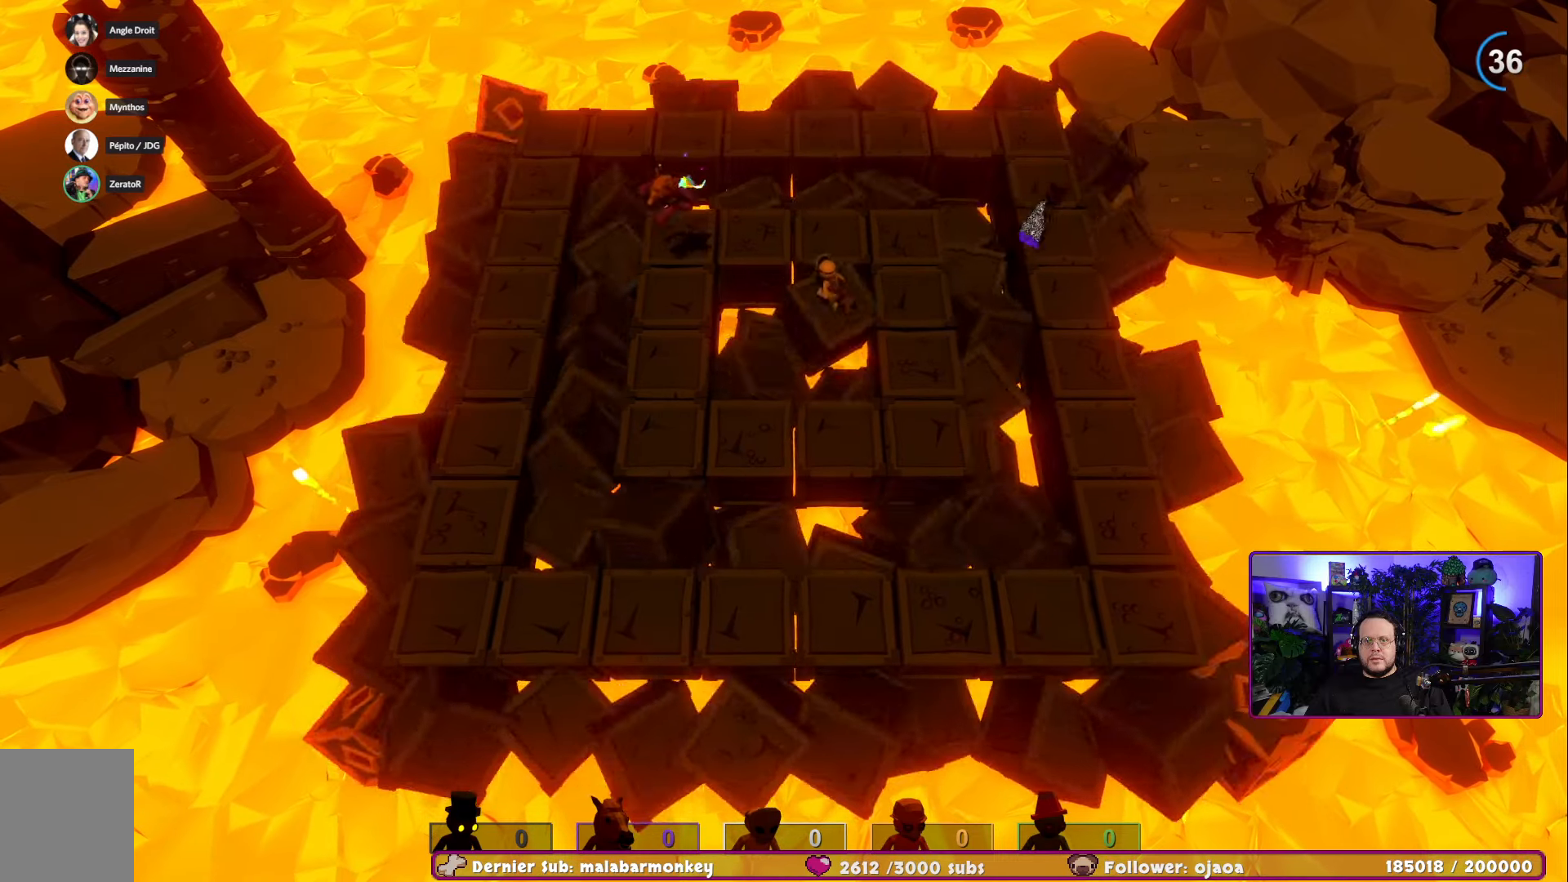
{"buttons": [], "left_stick": "center", "right_stick": "center", "events": [[200, "left_stick", "down-right"], [367, "left_stick", "center"]]}
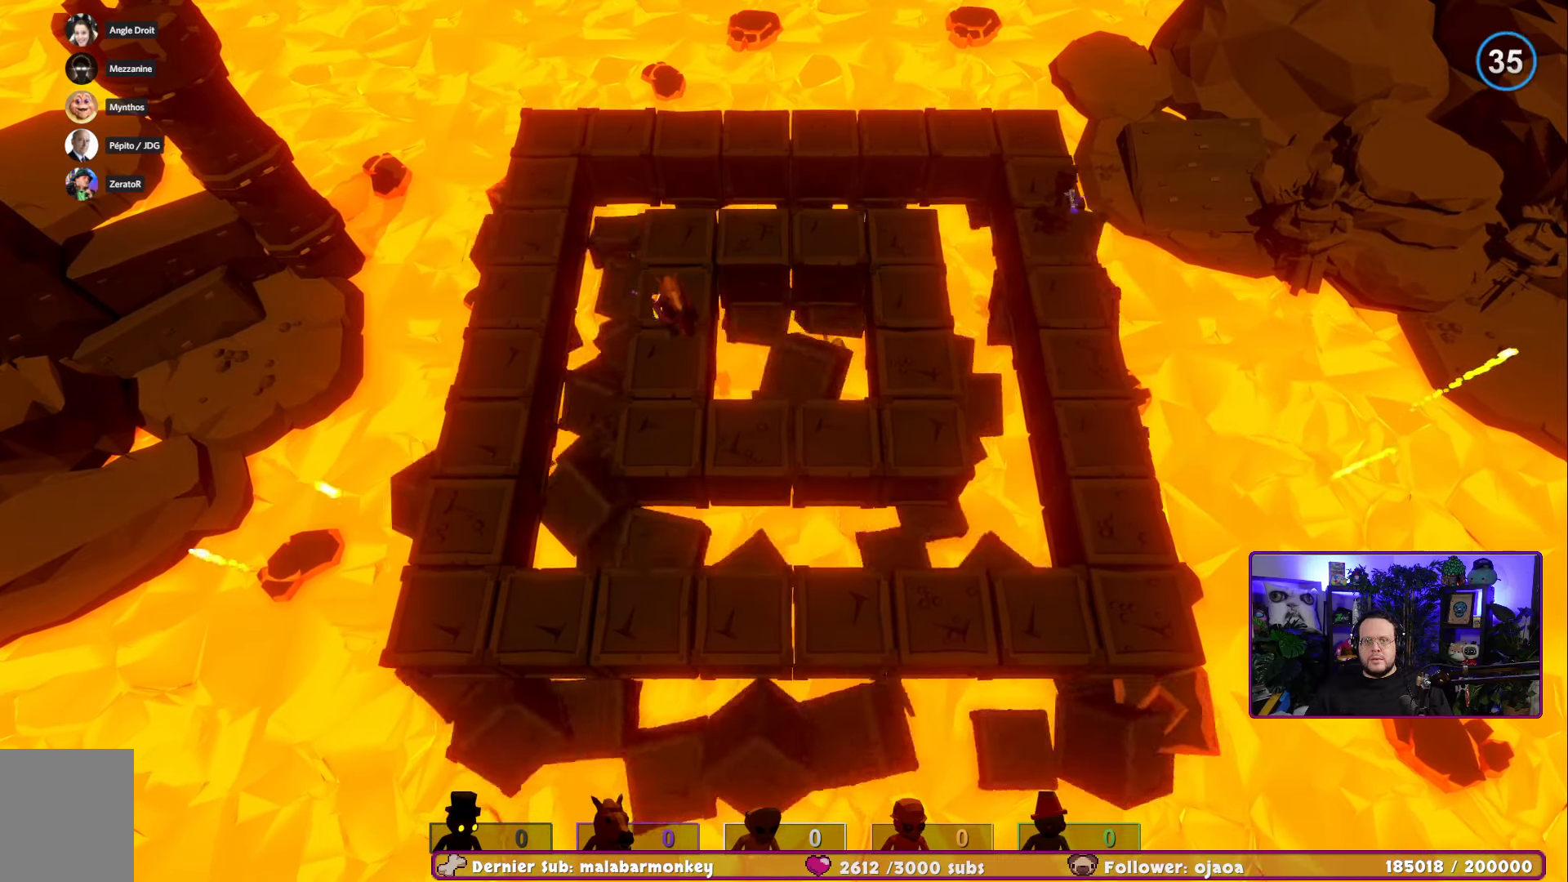
{"buttons": ["A"], "left_stick": "center", "right_stick": "center", "events": [[484, "A", "down"]]}
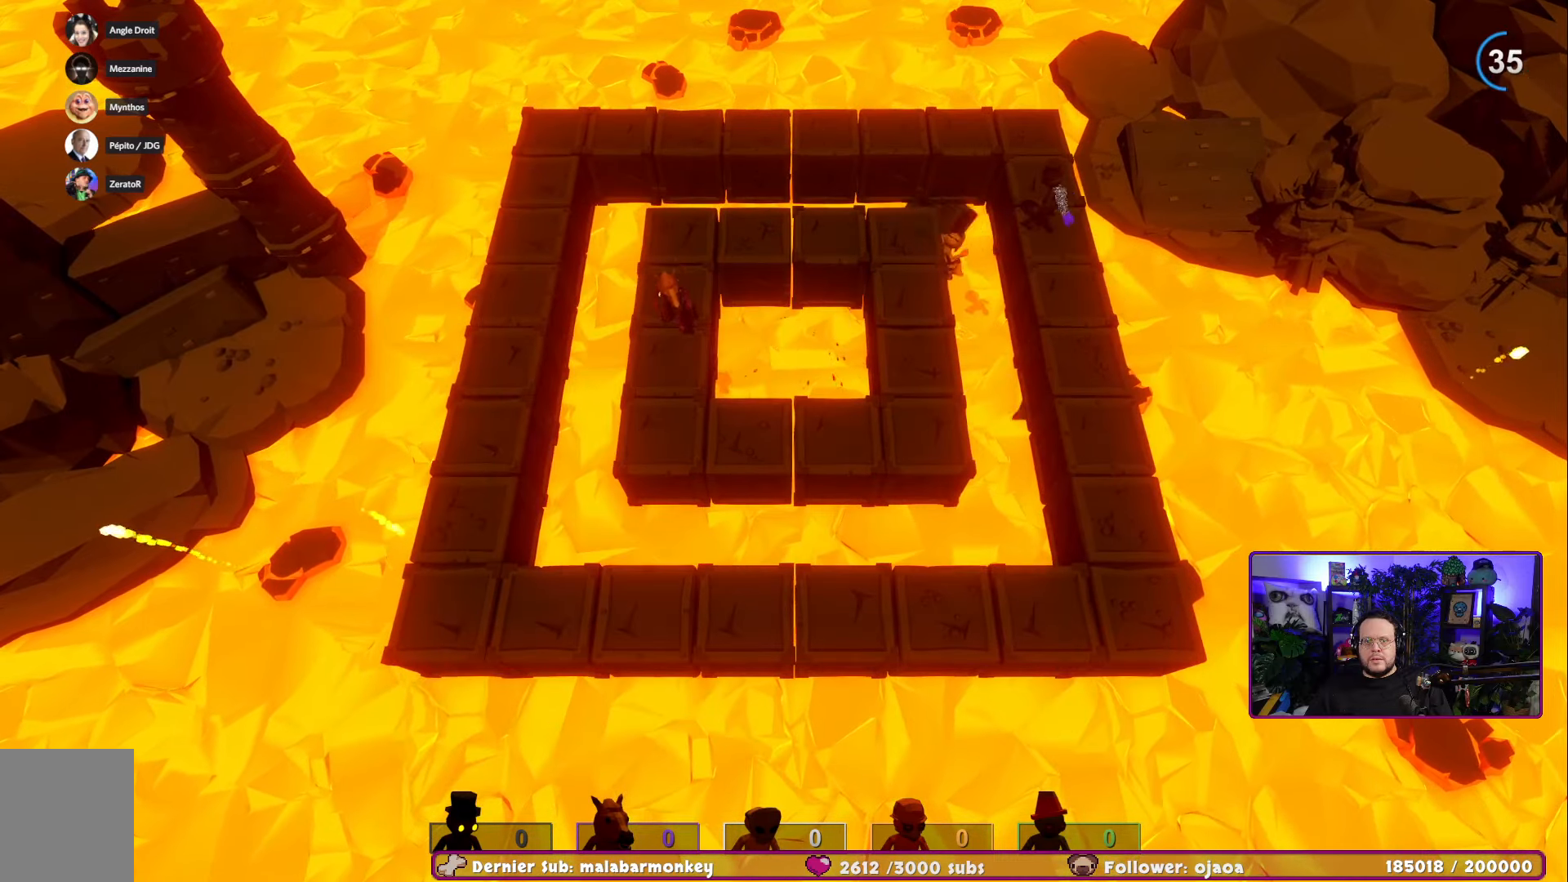
{"buttons": [], "left_stick": "center", "right_stick": "center", "events": [[117, "A", "up"]]}
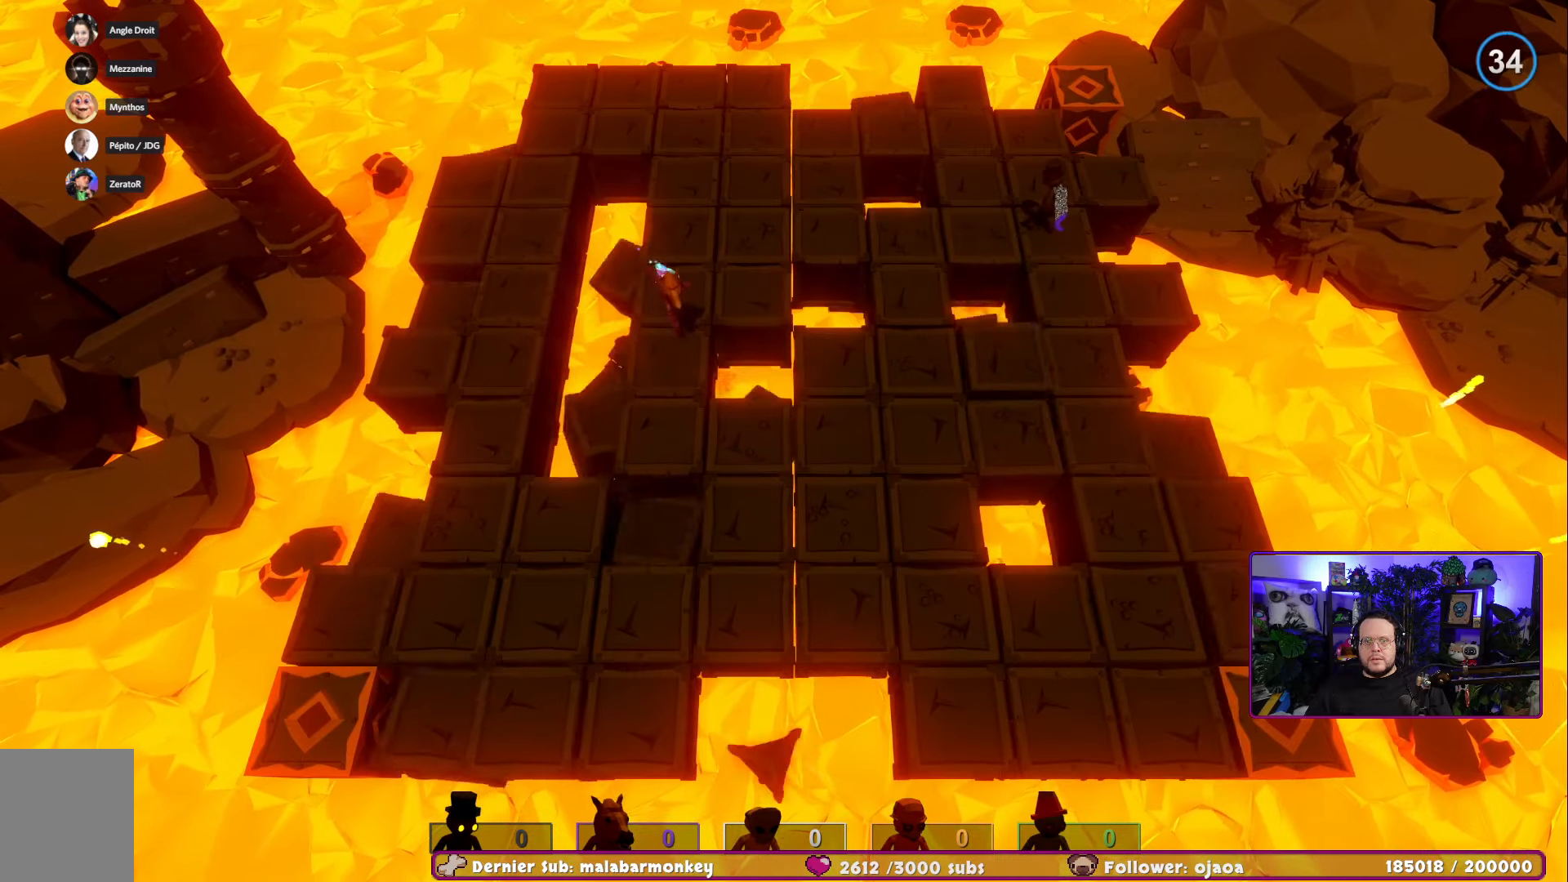
{"buttons": [], "left_stick": "center", "right_stick": "center", "events": [[184, "left_stick", "down"], [451, "left_stick", "center"]]}
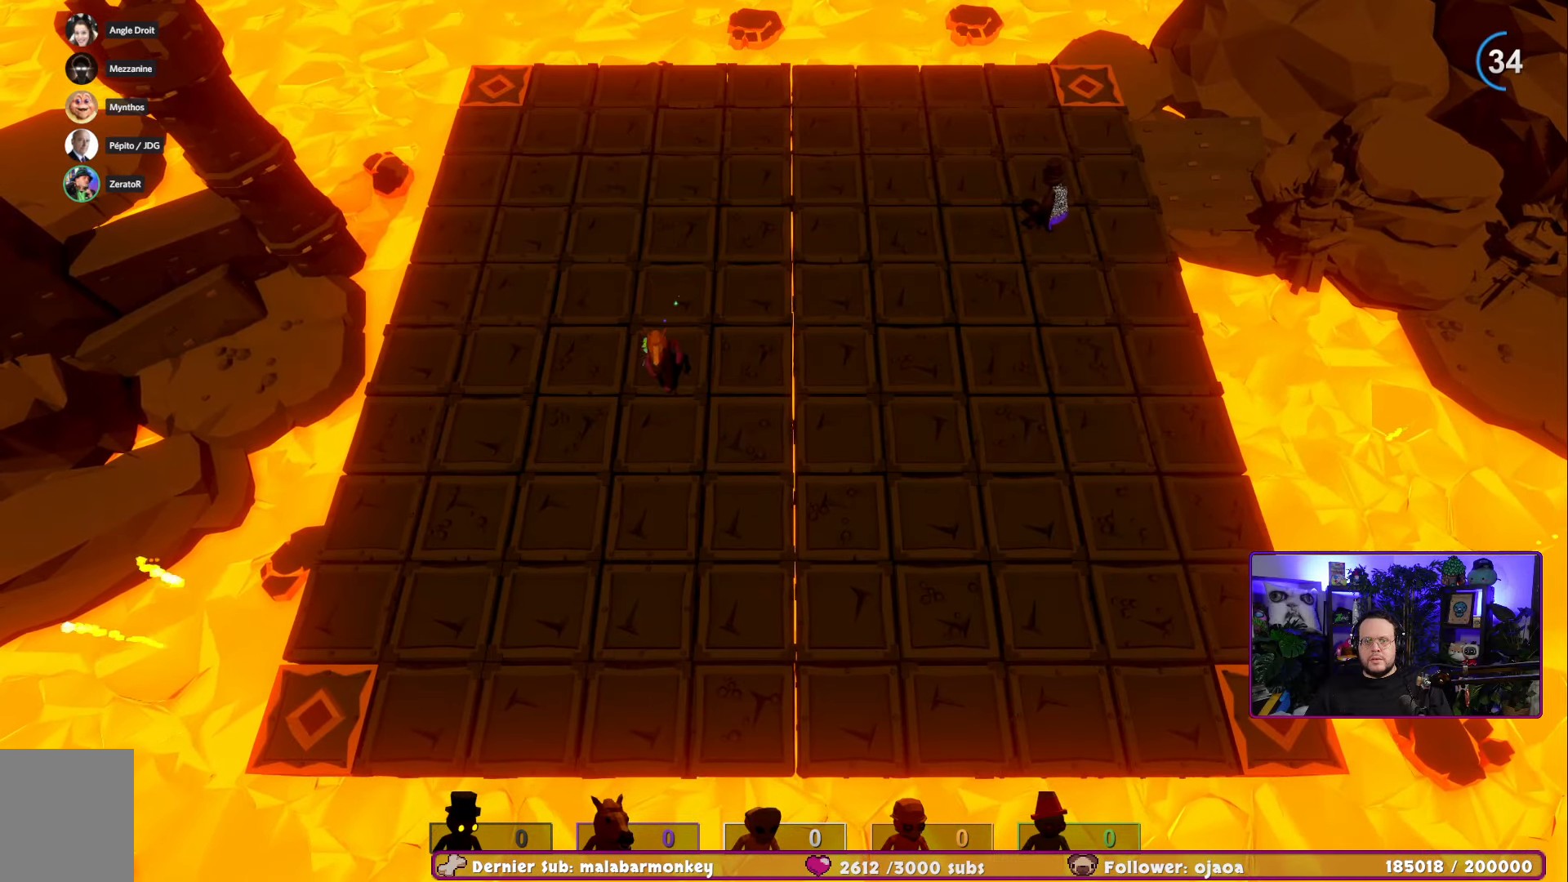
{"buttons": [], "left_stick": "center", "right_stick": "center", "events": []}
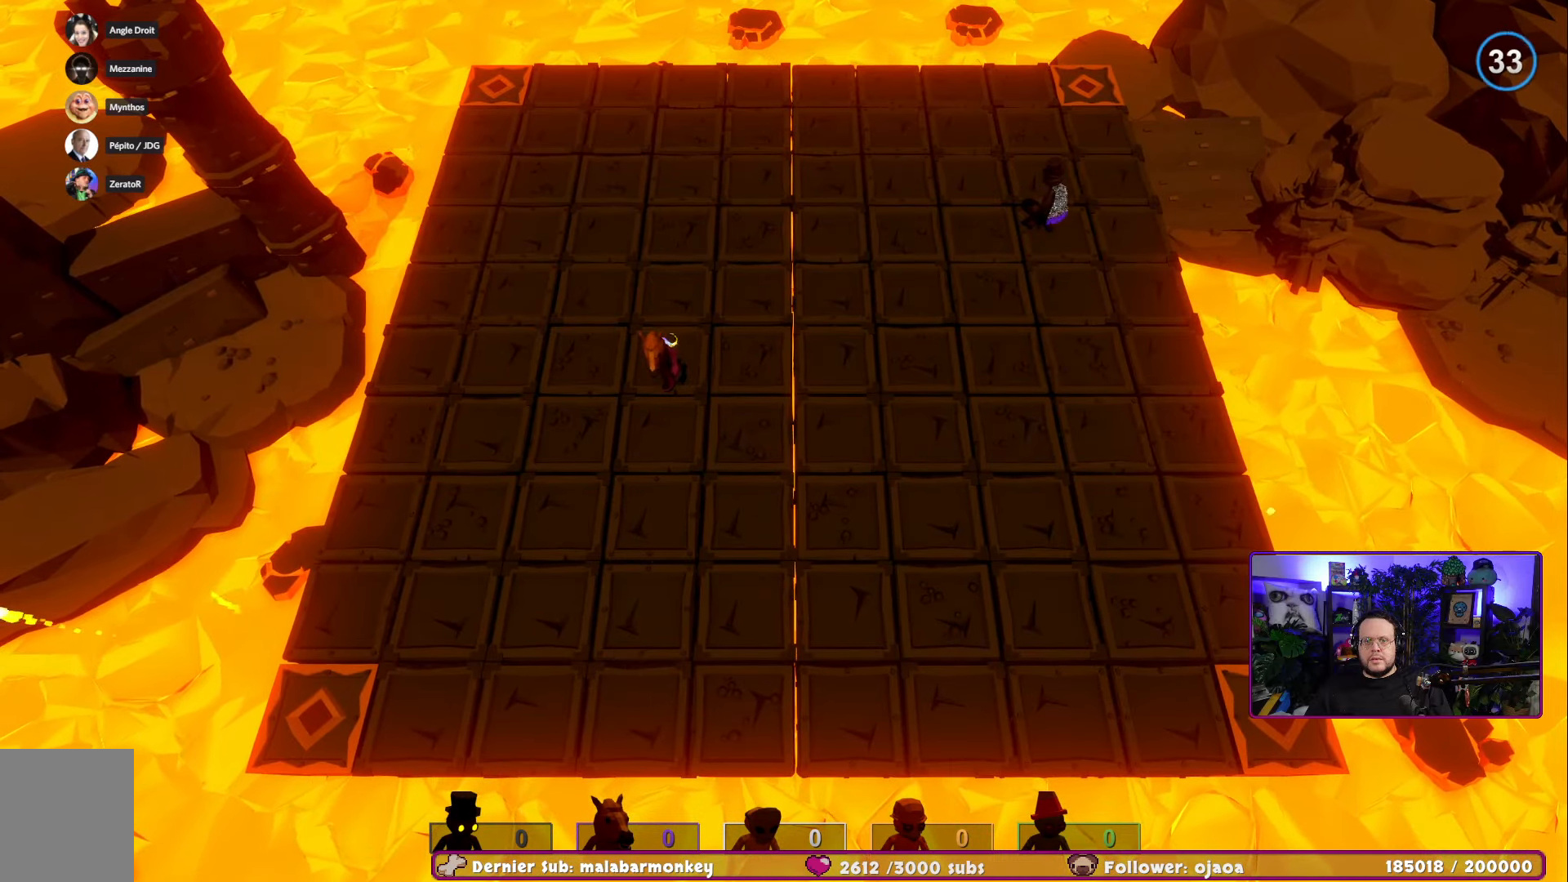
{"buttons": [], "left_stick": "center", "right_stick": "center", "events": []}
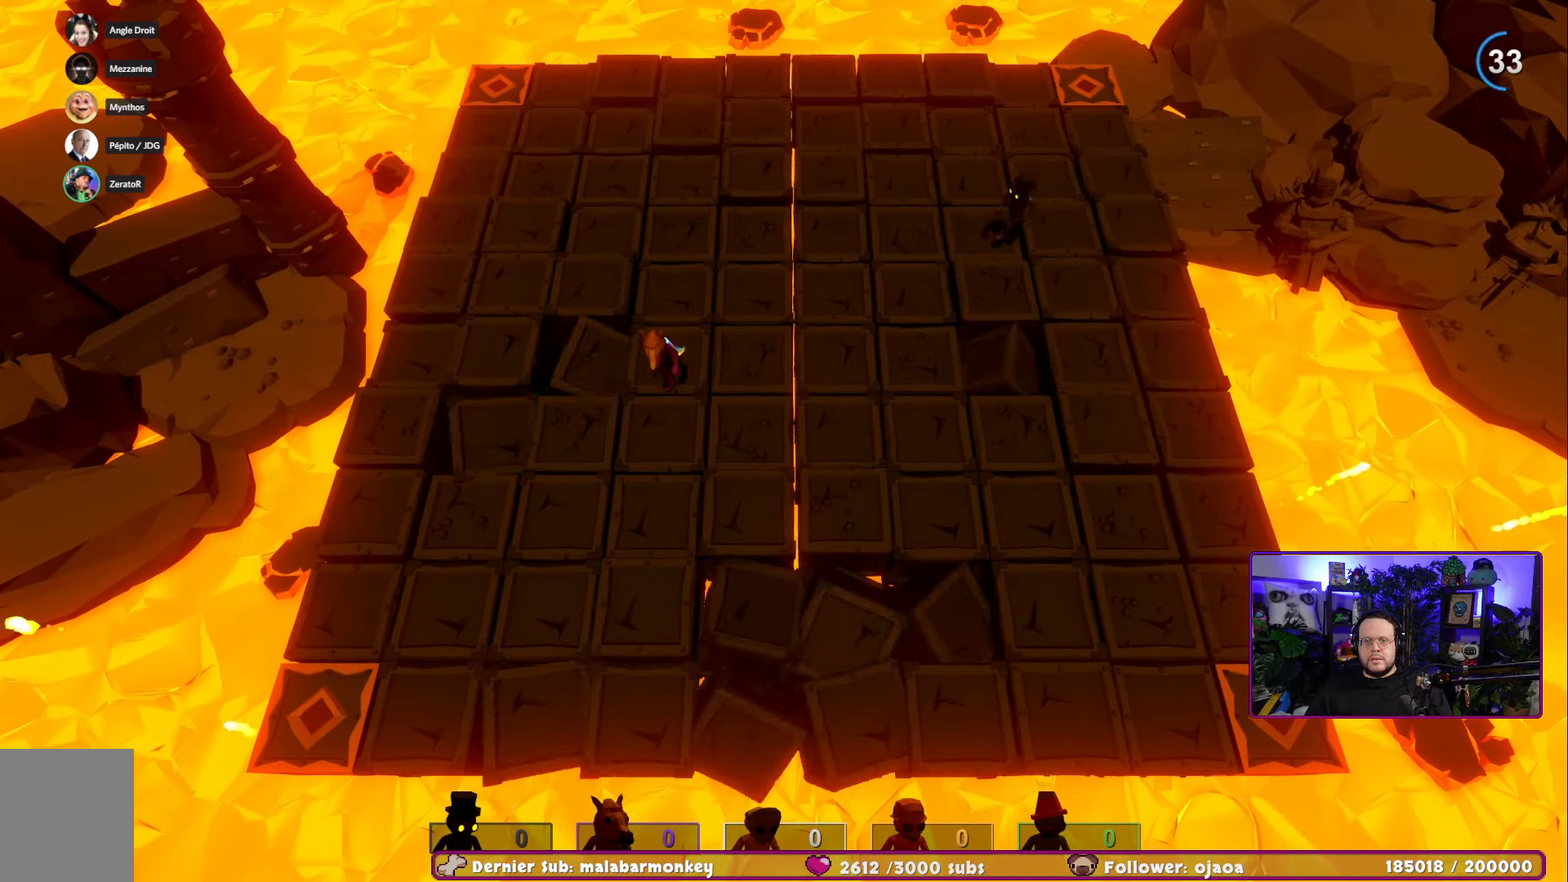
{"buttons": [], "left_stick": "center", "right_stick": "center", "events": []}
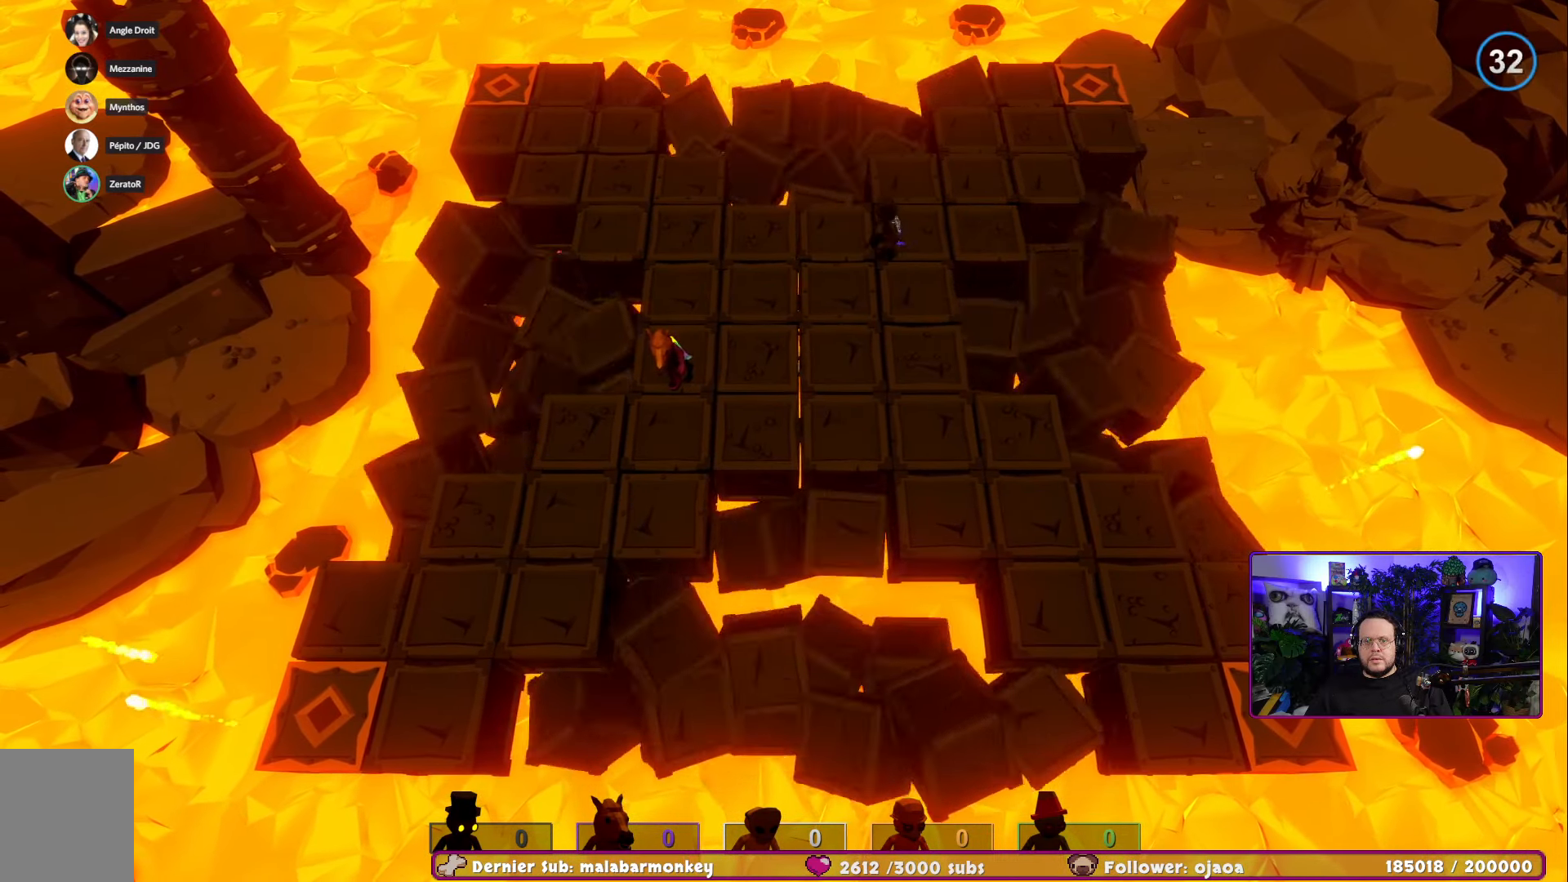
{"buttons": [], "left_stick": "center", "right_stick": "center", "events": []}
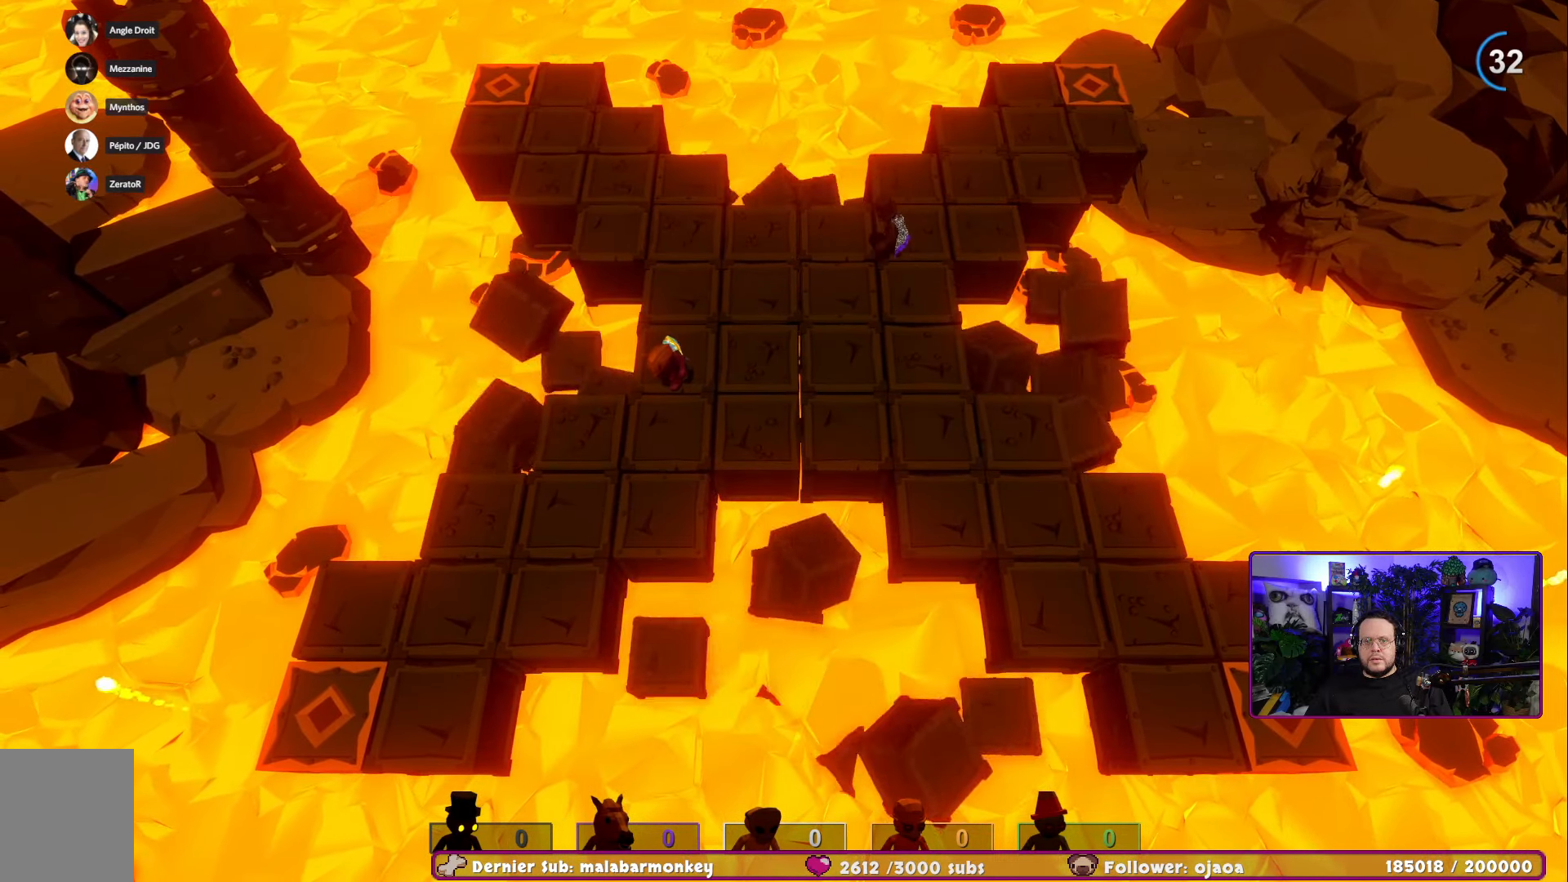
{"buttons": [], "left_stick": "center", "right_stick": "center", "events": []}